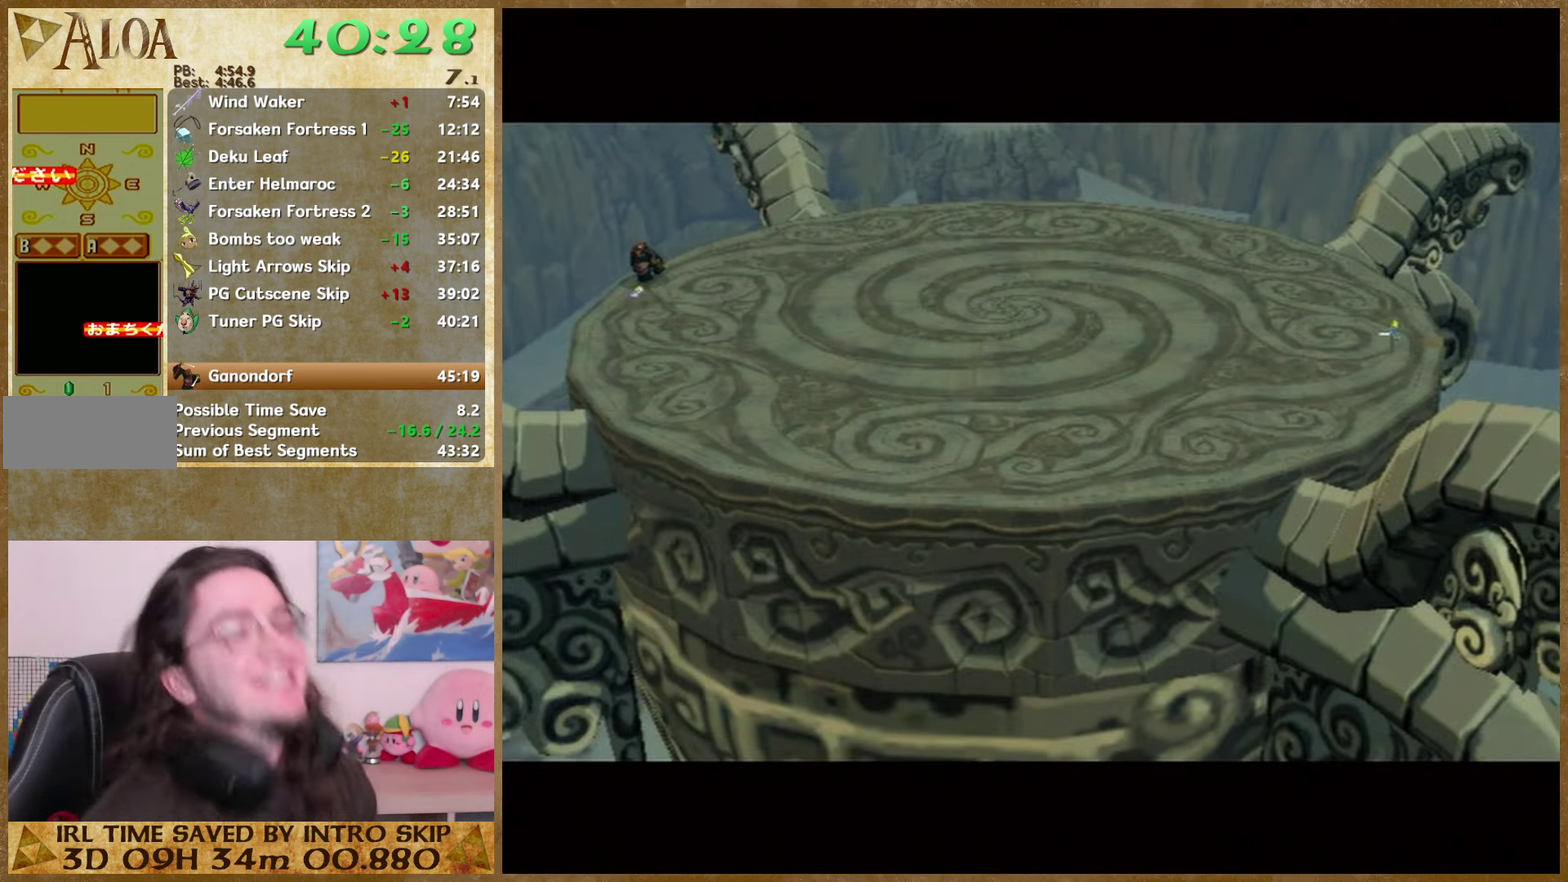
Gameplay with a controller (Nintendo layout); each line is a JSON object with the inputs held at the frame after it. Not read: L3 R3 left_stick.
{"buttons": ["A", "B"], "right_stick": "center"}
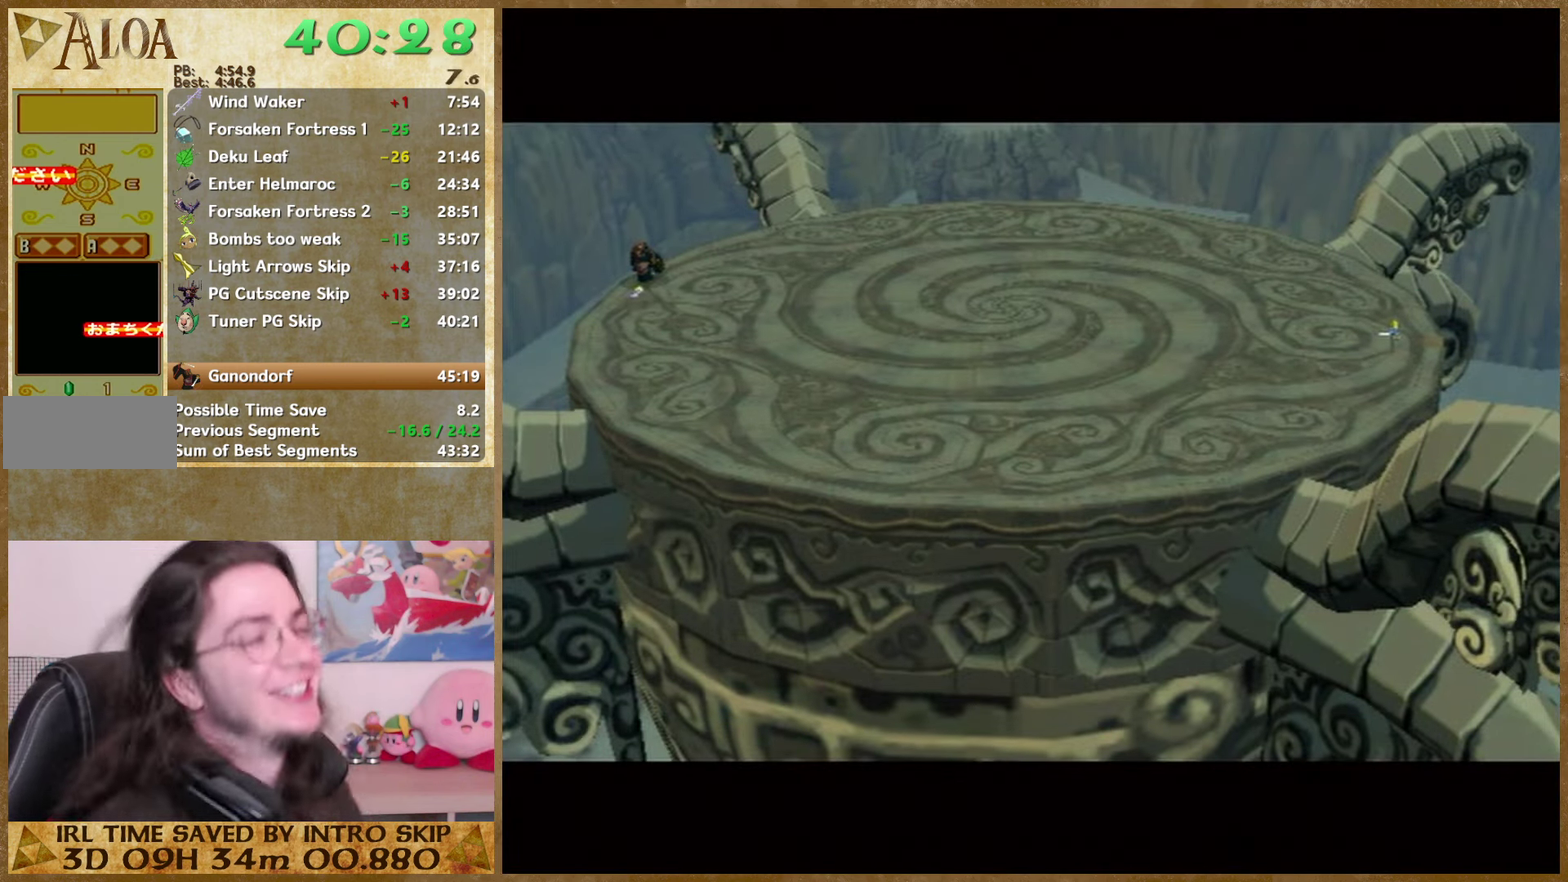
{"buttons": ["B"], "right_stick": "center"}
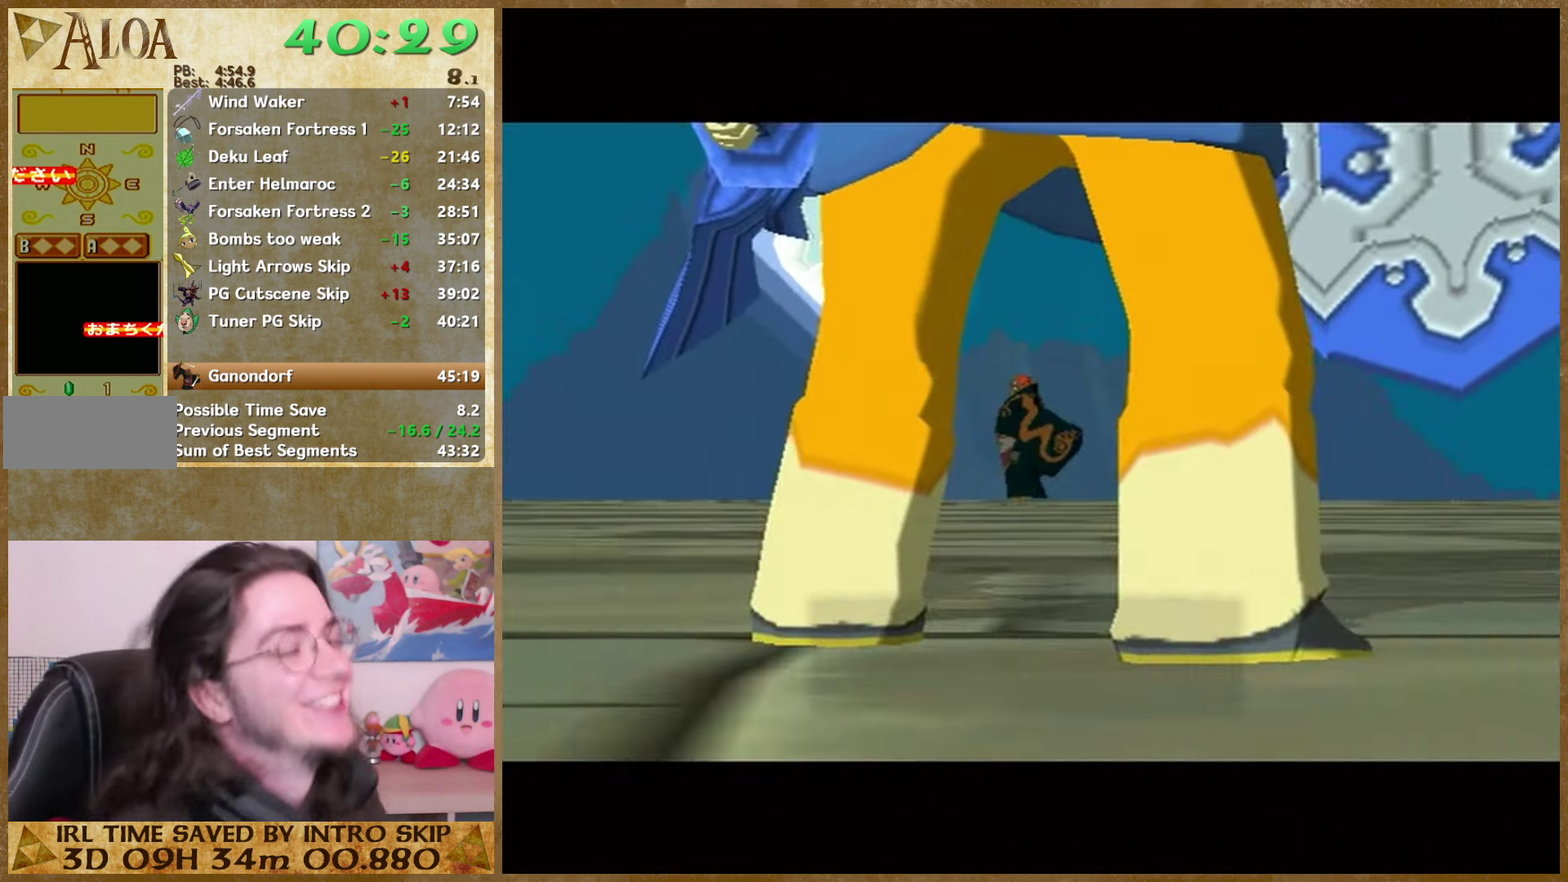
{"buttons": ["A"], "right_stick": "center"}
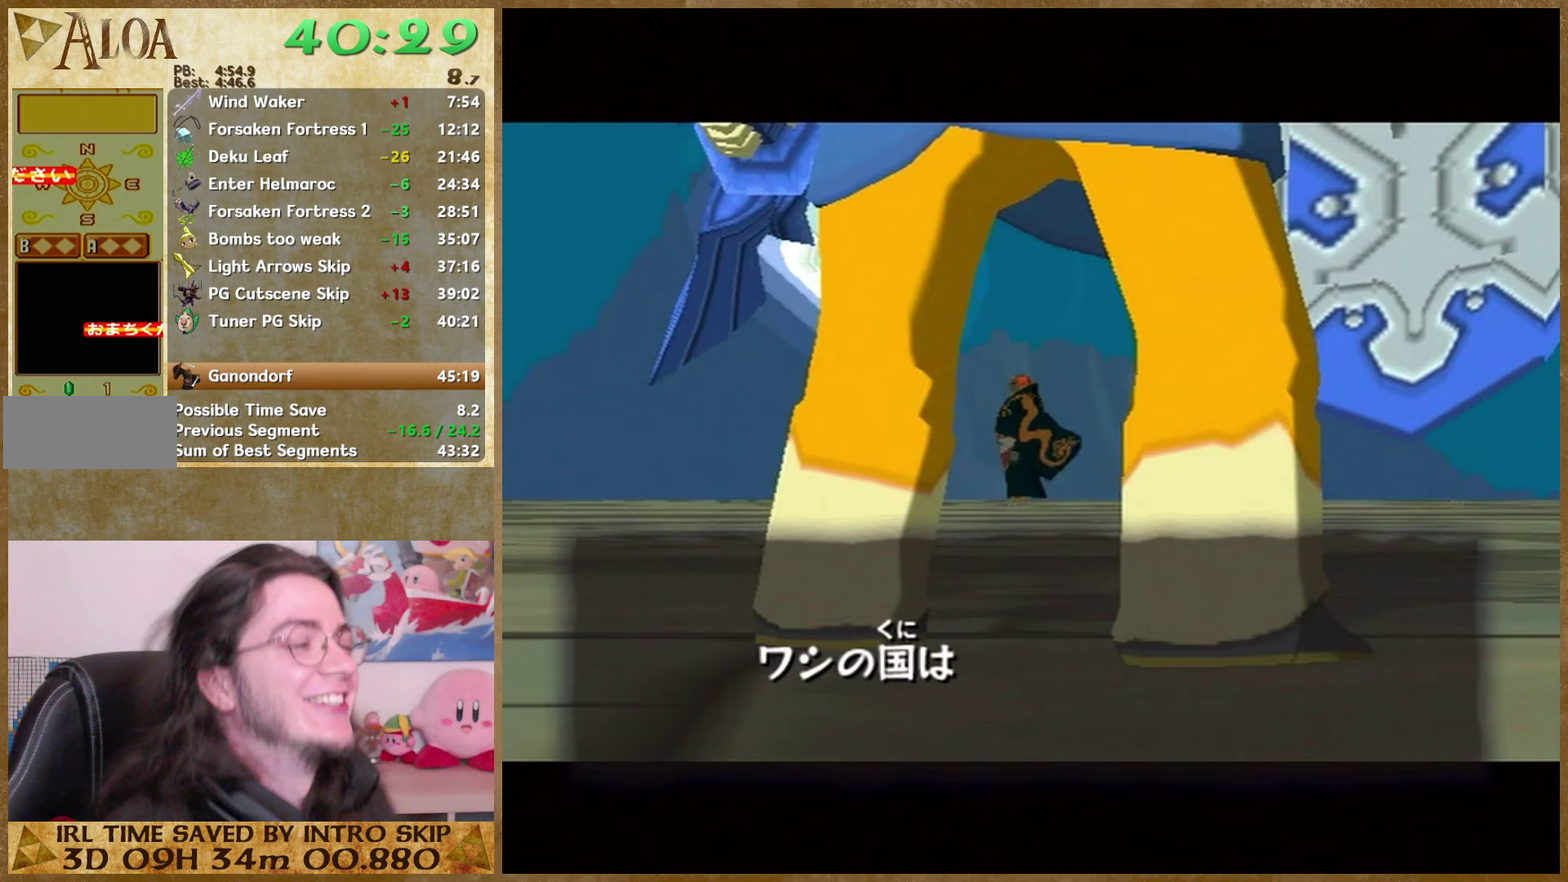
{"buttons": ["B"], "right_stick": "center"}